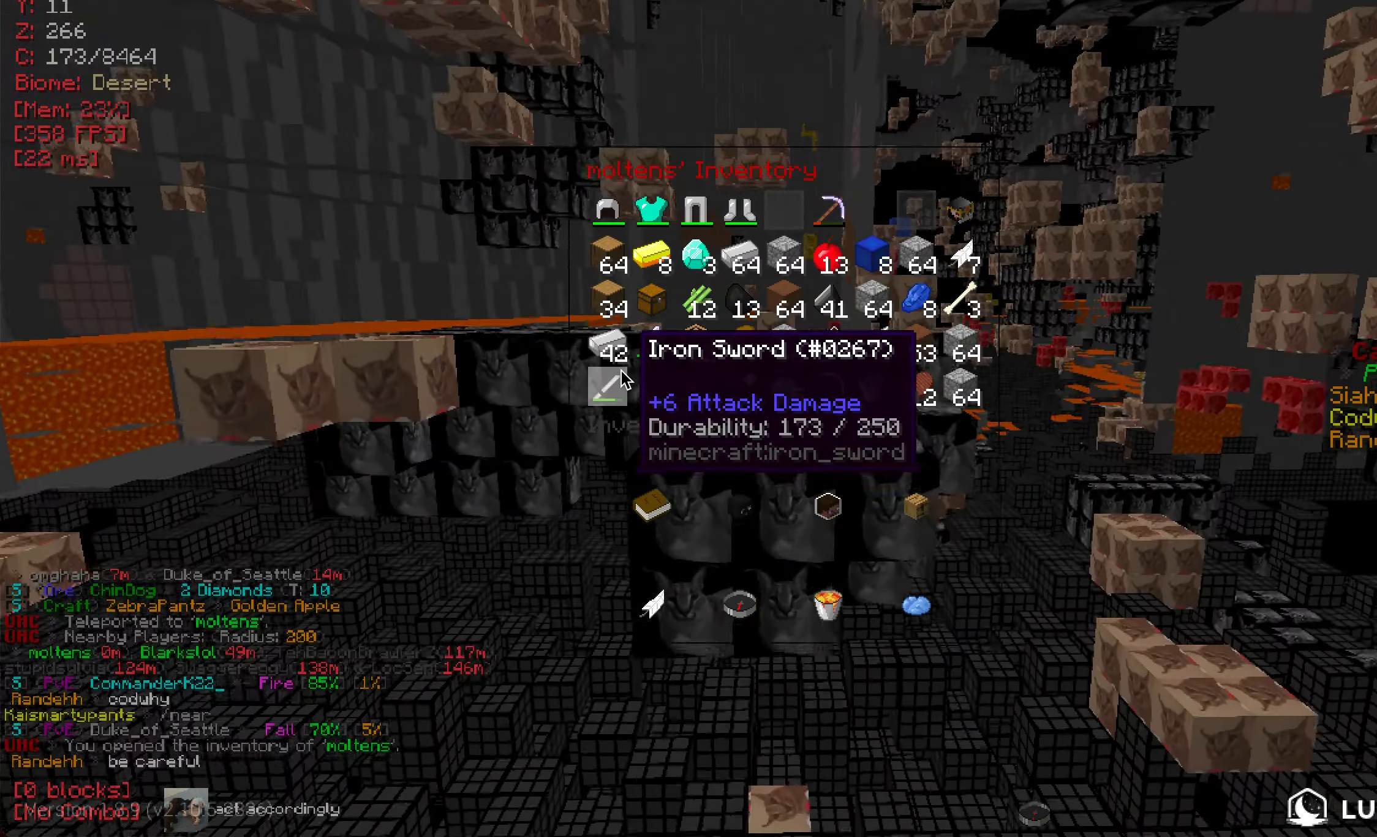
Gameplay with keyboard and mouse; each line is a JSON object with the keys and mouse buttons held at the frame after it. "events" lists presses ("down") and releases ("up") of "a", "d", "s", "w", "mouse_left" and "mouse_right" between this image and that frame as [ms after this image, input, new state], when the widget could be followed in between. "mouse_left", "mouse_right" = the "left", "right" buttons of the "mouse" list. No other keys are recorded. Fast repeated clicks can show as one long hold. Mouse movement is not recorded.
{"keys": ["w"], "mouse": [], "events": [[167, "w", "down"]]}
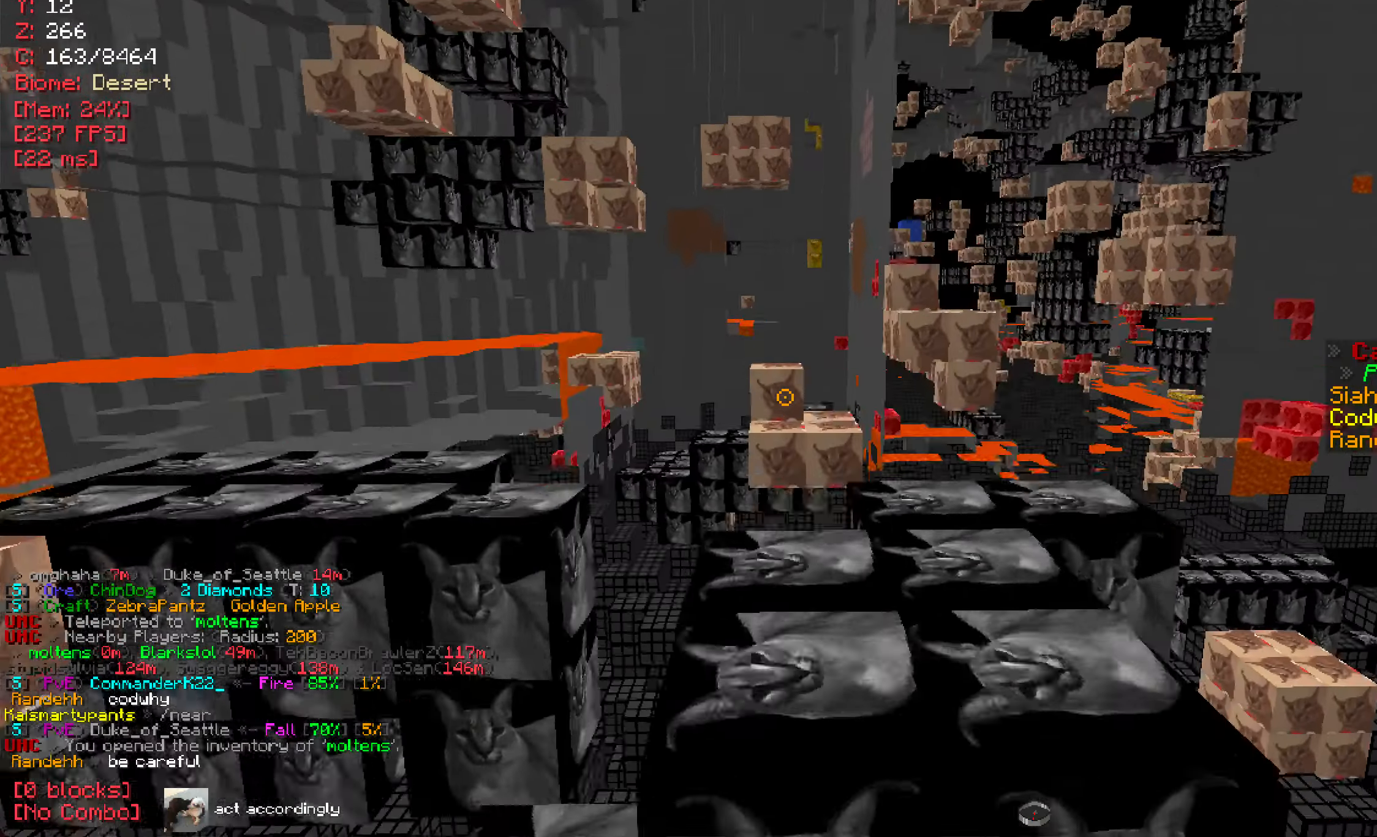
{"keys": [], "mouse": [], "events": [[250, "w", "up"]]}
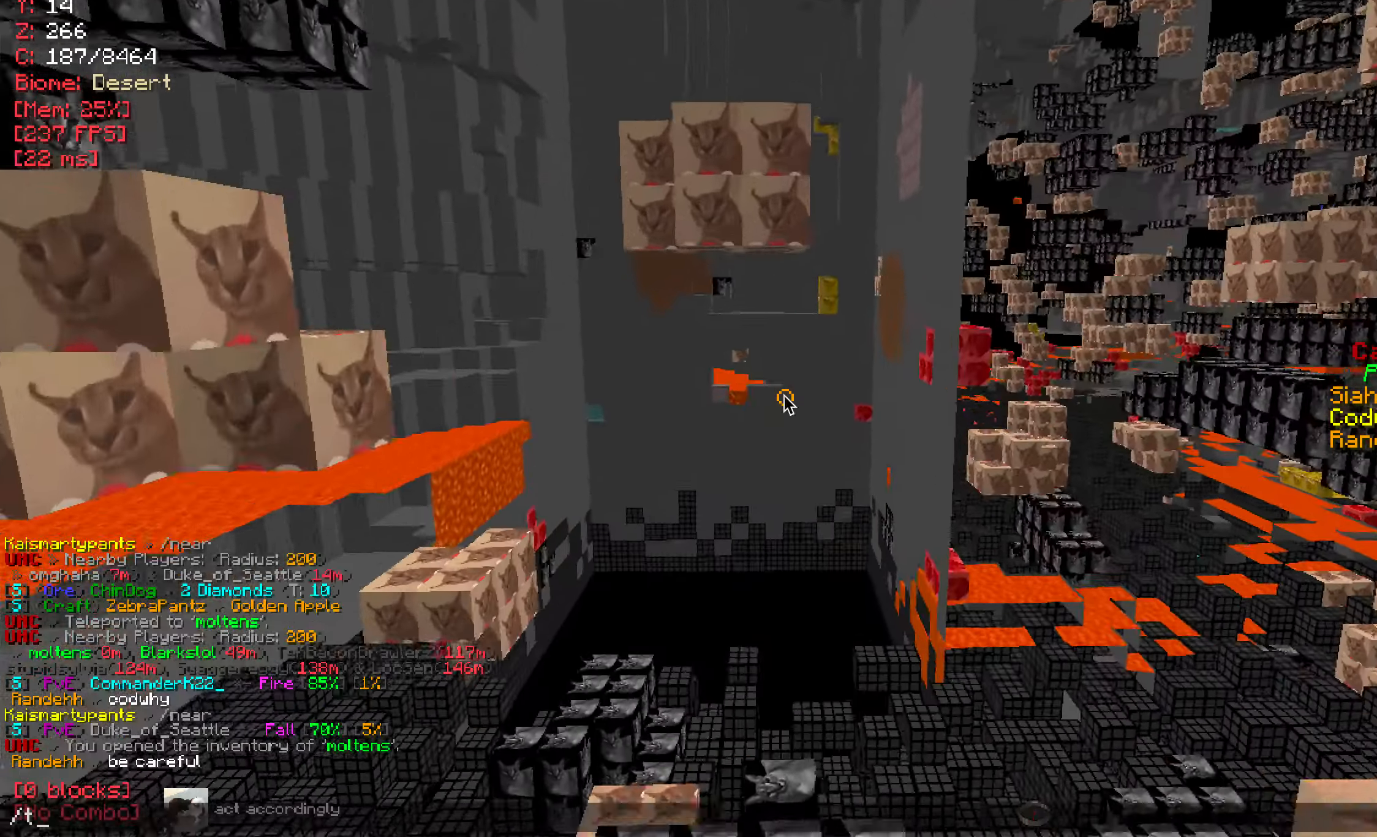
{"keys": [], "mouse": [], "events": []}
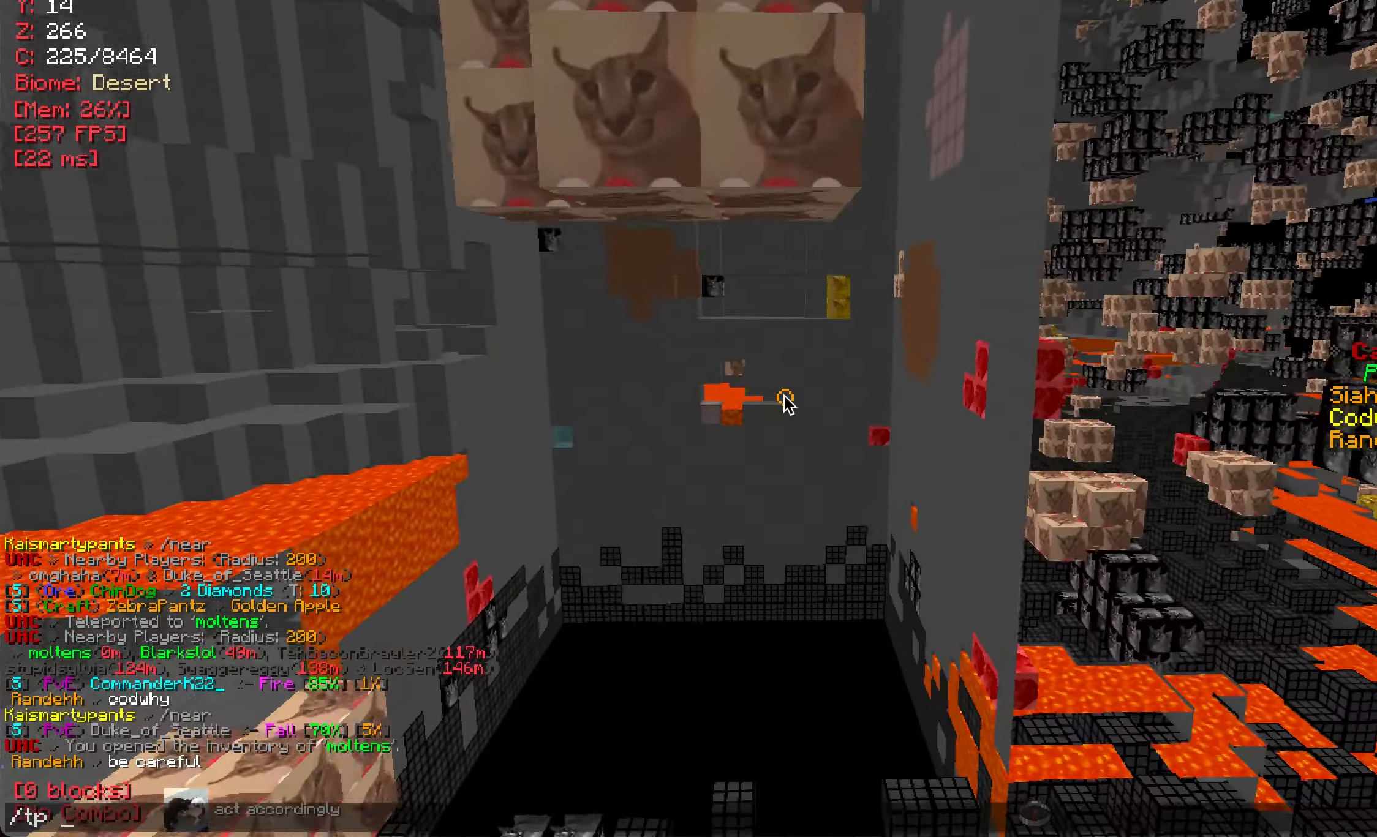
{"keys": [], "mouse": [], "events": []}
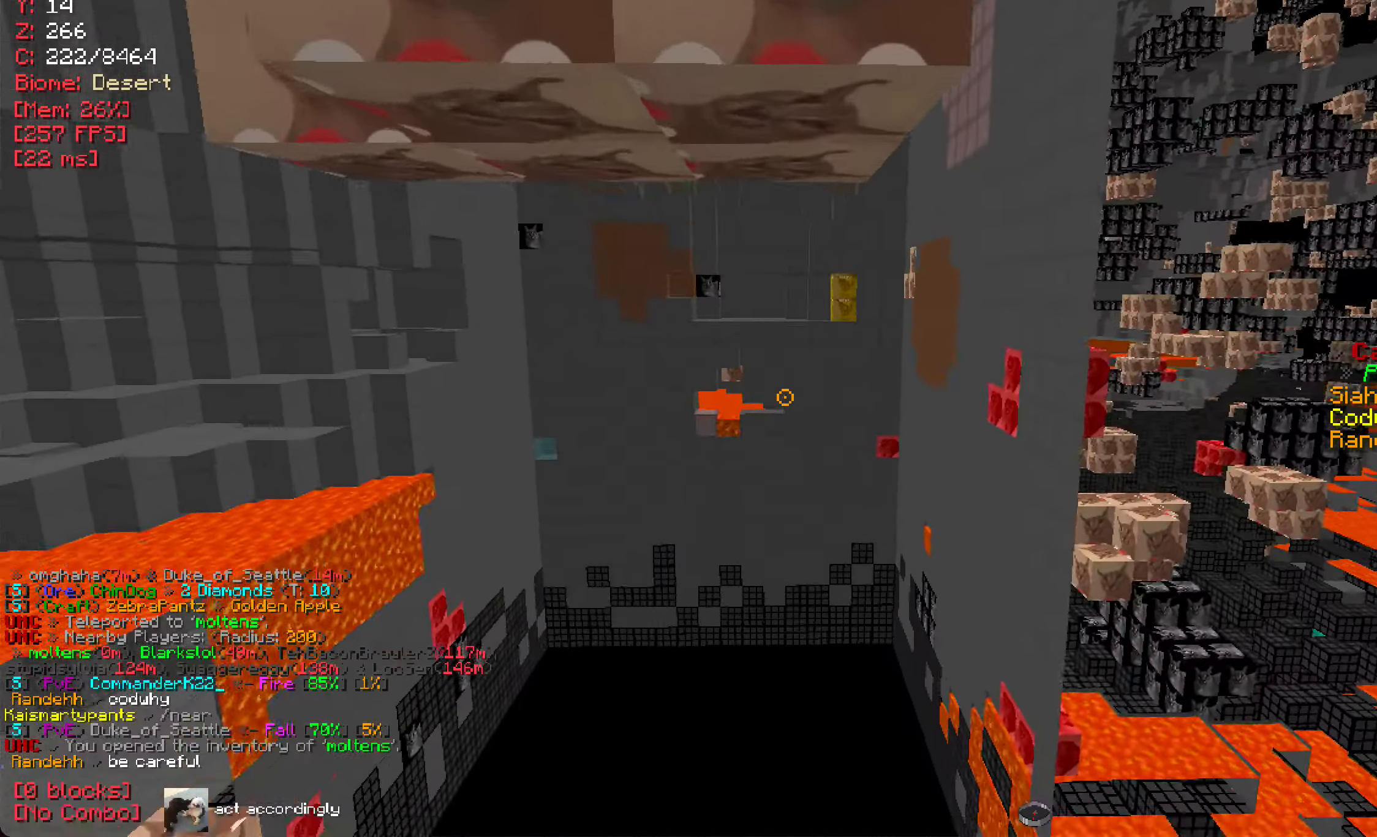
{"keys": ["s"], "mouse": [], "events": [[384, "s", "down"]]}
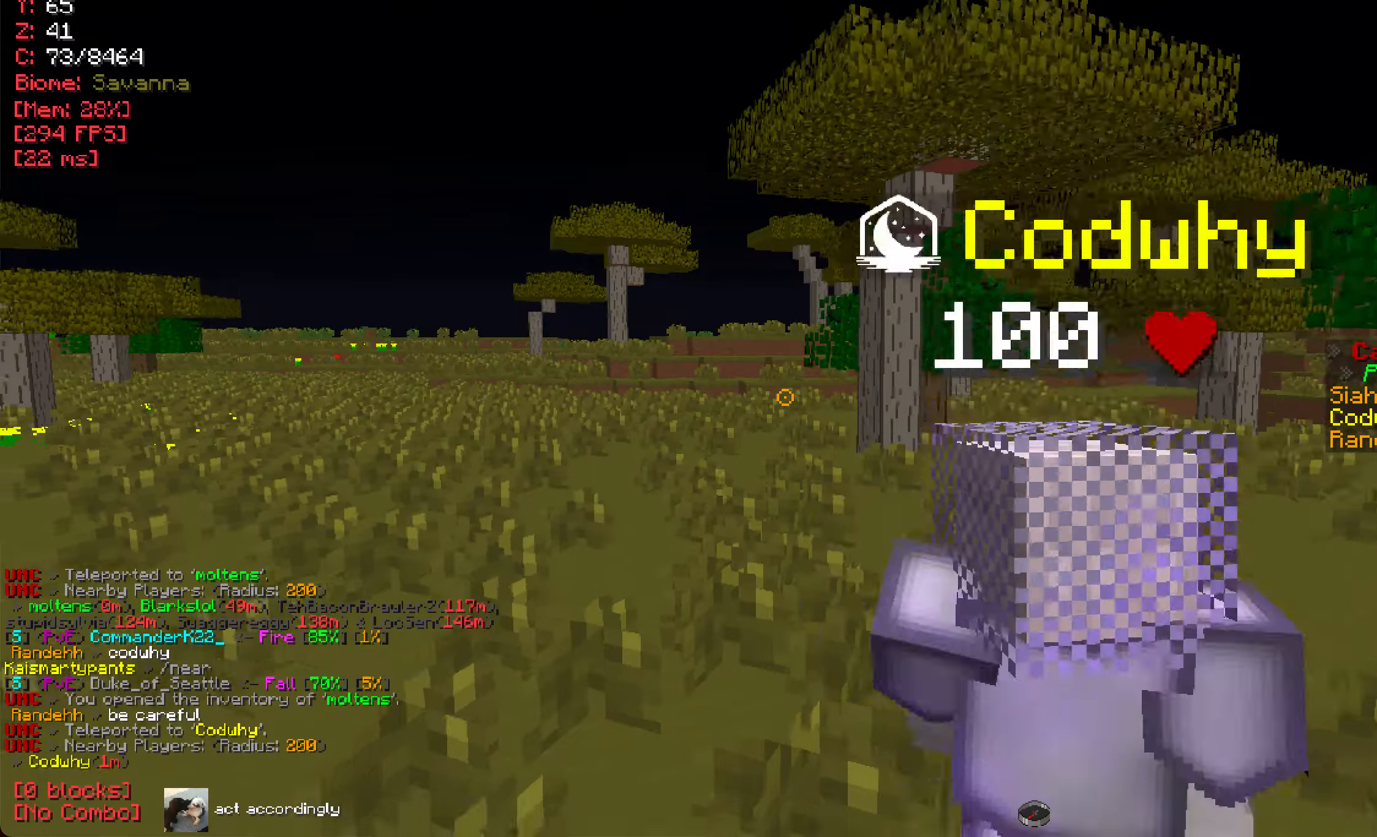
{"keys": ["w"], "mouse": [], "events": [[134, "s", "up"], [284, "w", "down"]]}
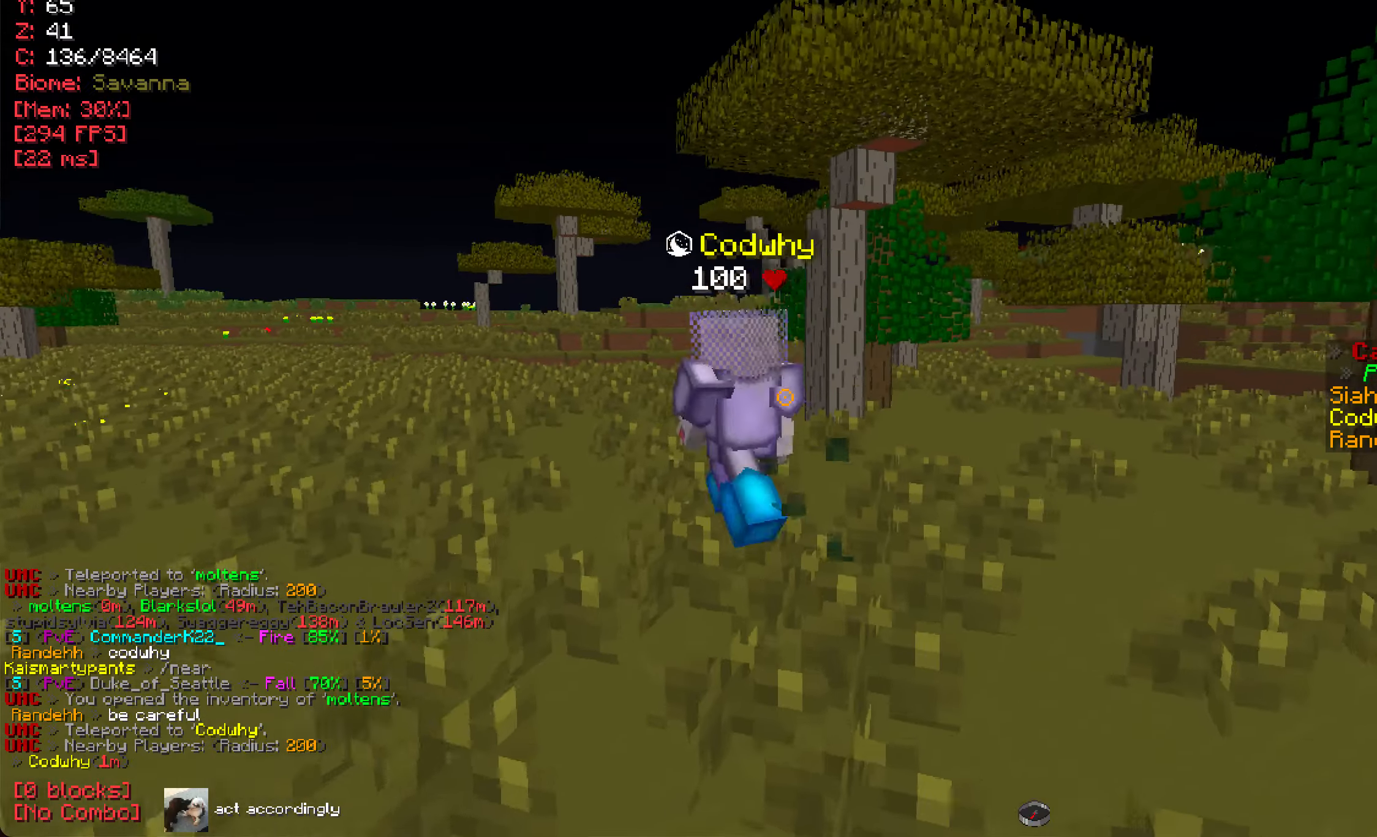
{"keys": [], "mouse": [], "events": [[66, "w", "up"], [166, "a", "down"], [250, "w", "down"], [300, "w", "up"], [367, "a", "up"]]}
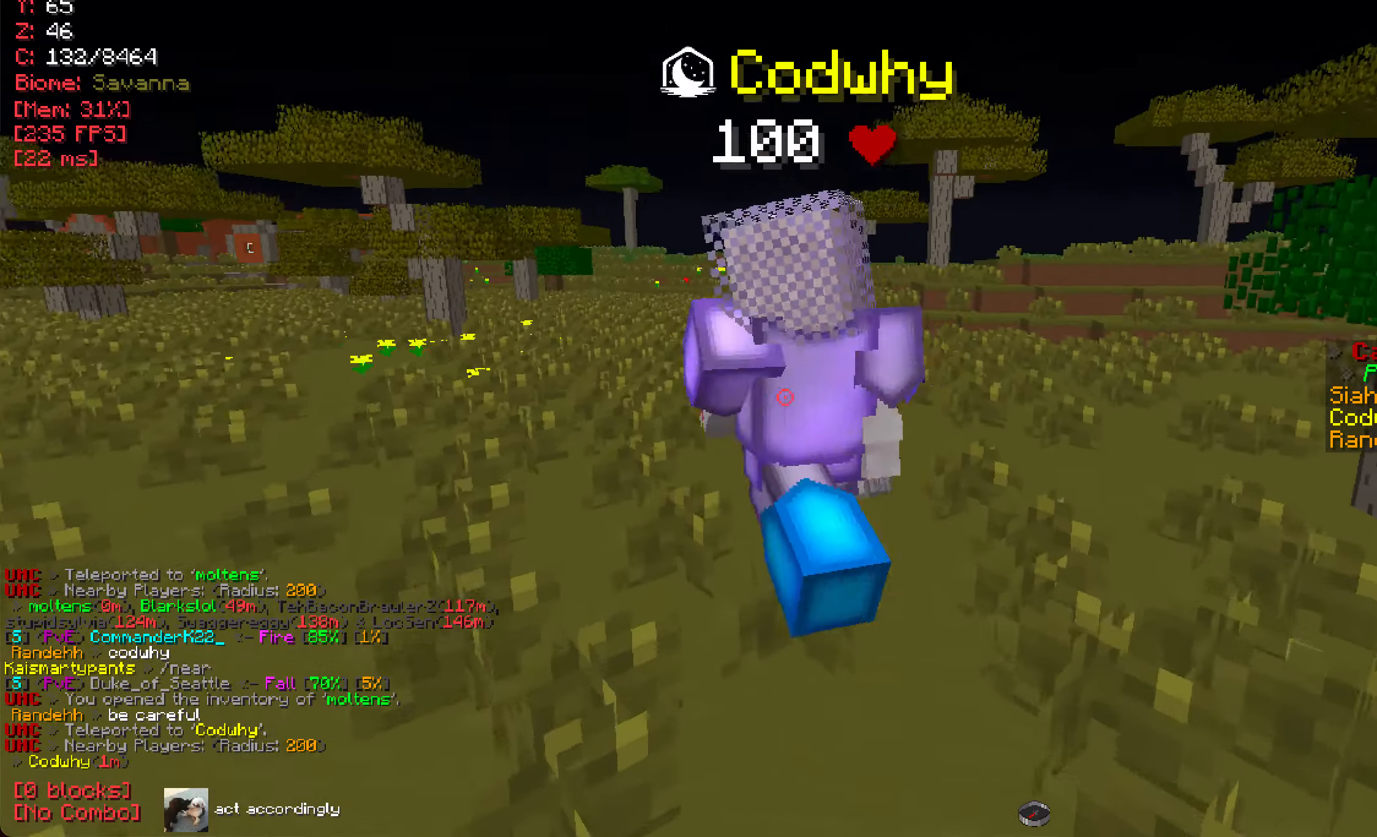
{"keys": [], "mouse": [], "events": [[50, "w", "down"], [84, "mouse_right", "down"], [150, "w", "up"], [184, "mouse_right", "up"]]}
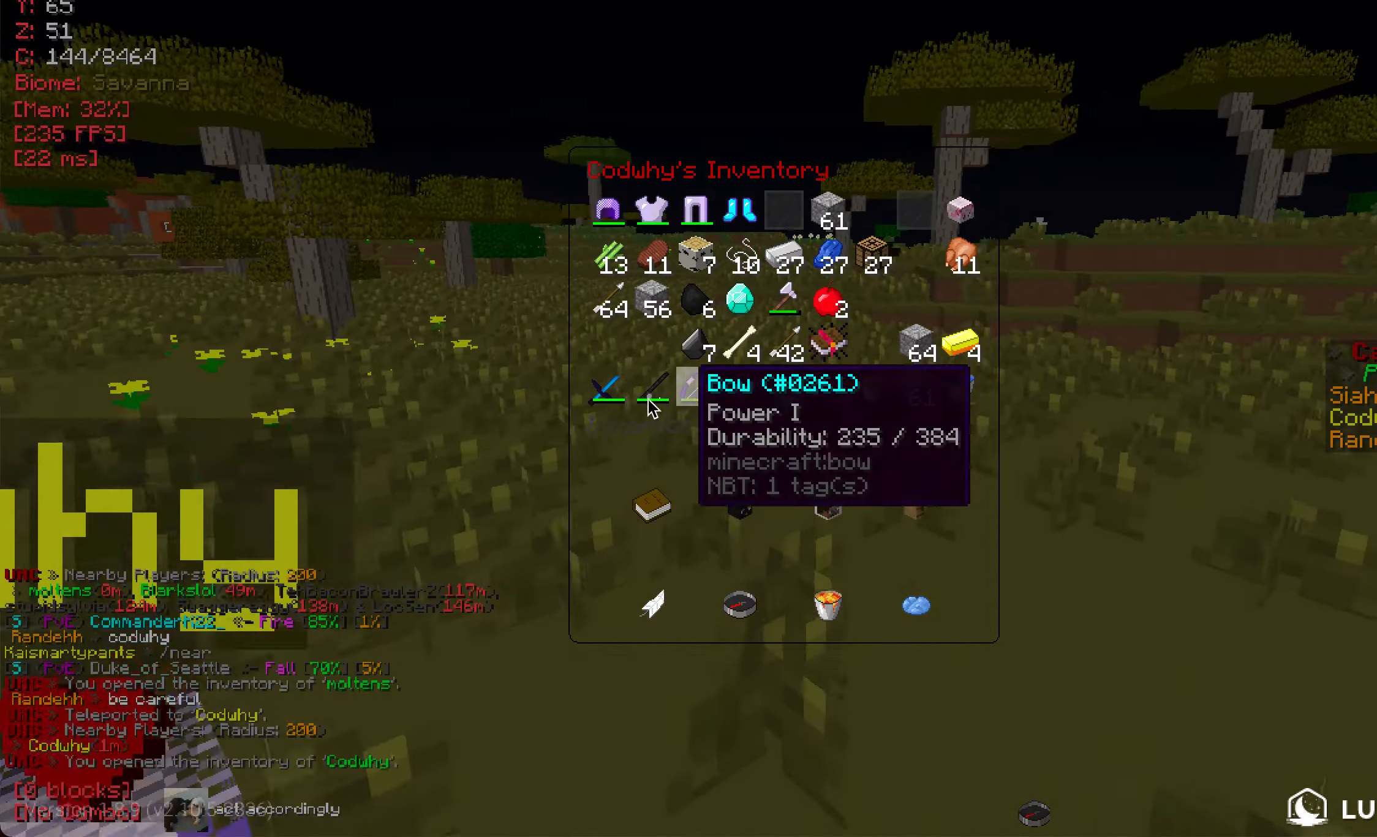
{"keys": [], "mouse": [], "events": []}
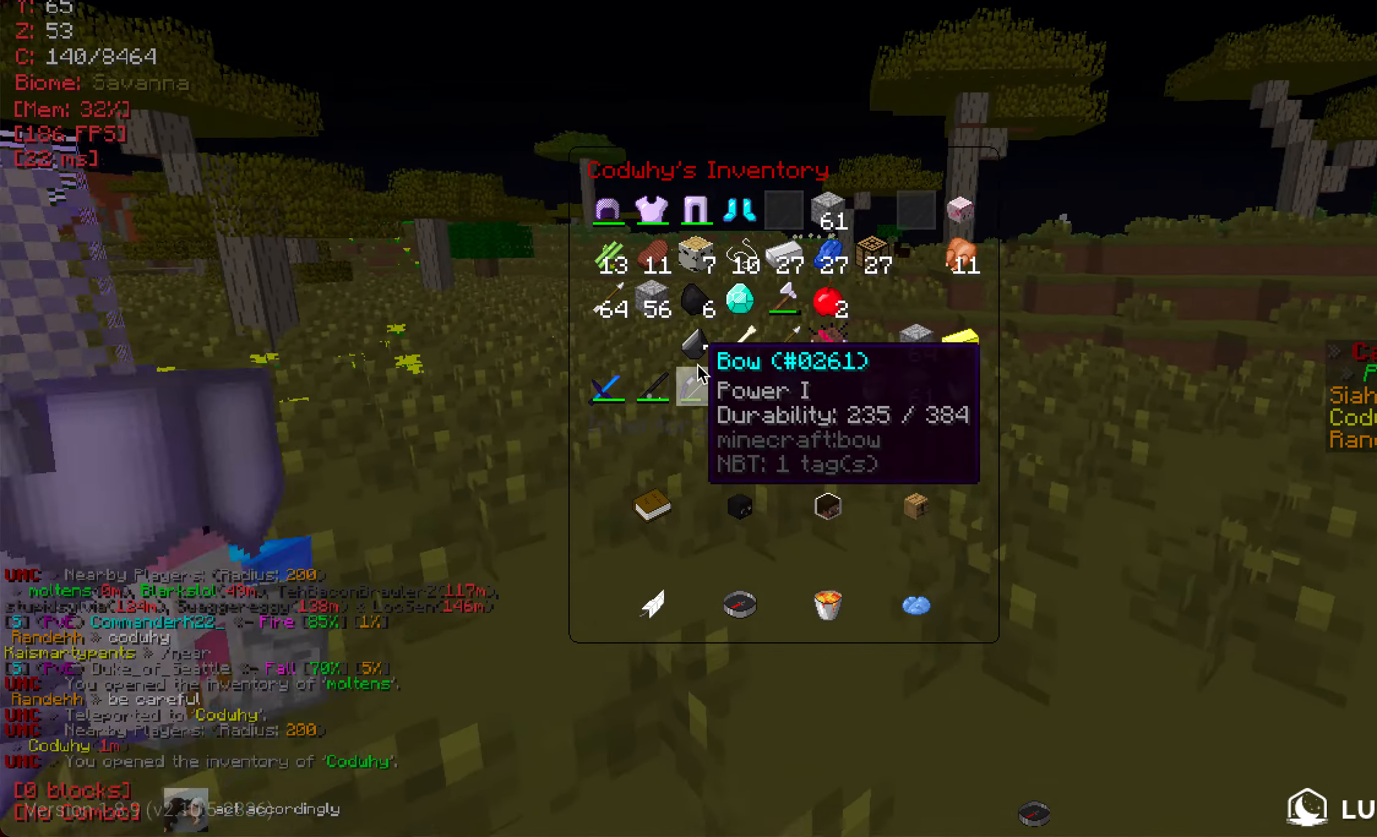
{"keys": [], "mouse": [], "events": []}
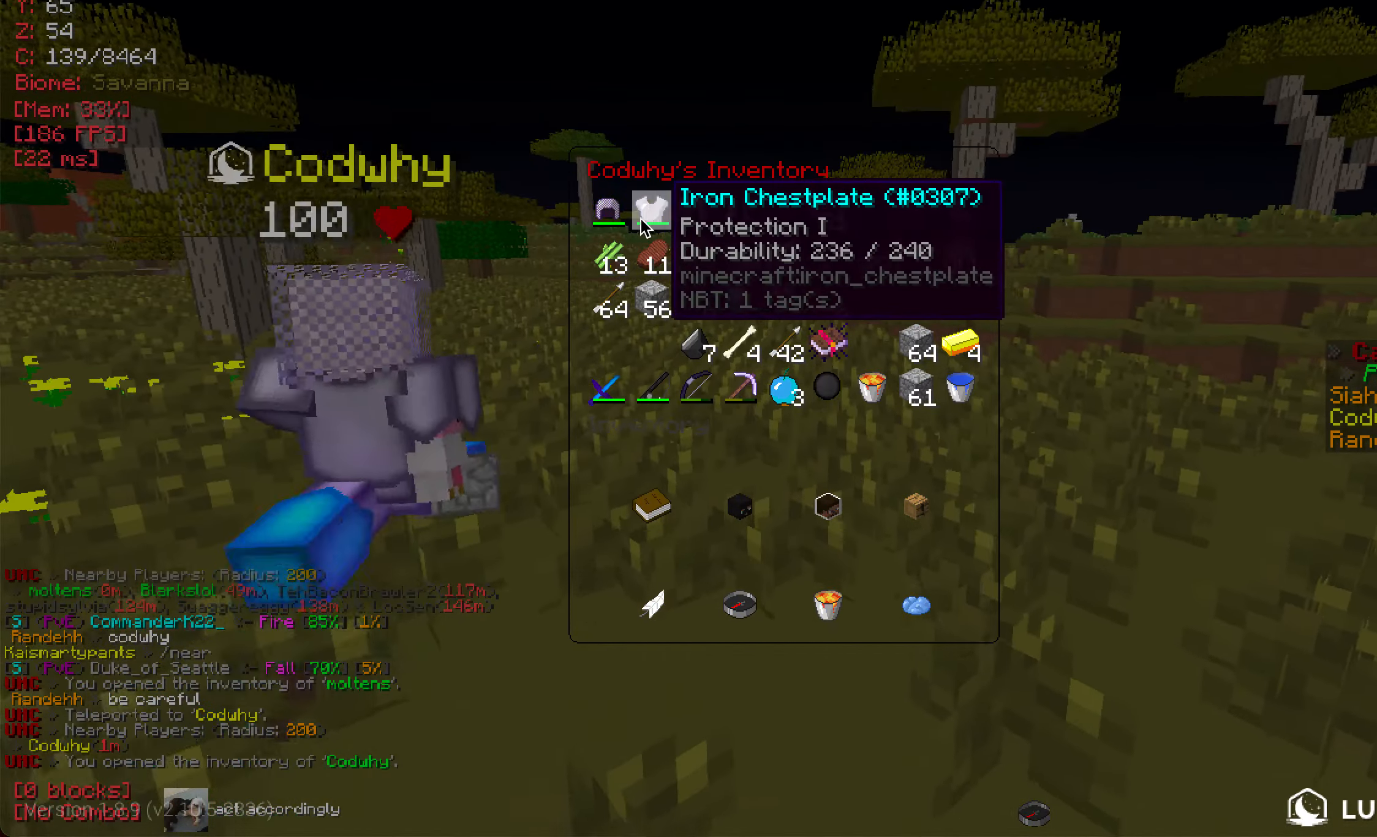
{"keys": ["w"], "mouse": [], "events": [[433, "w", "down"]]}
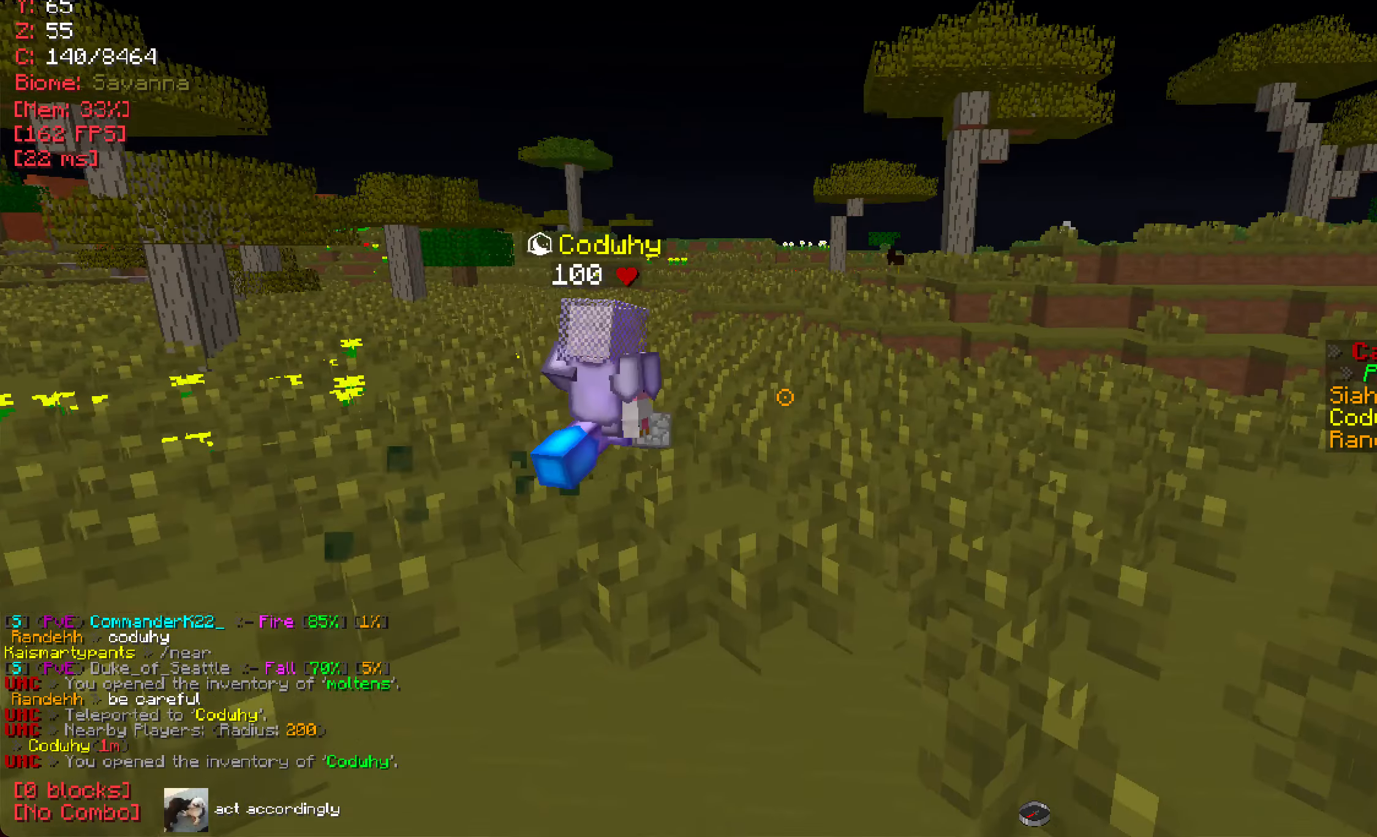
{"keys": ["w"], "mouse": [], "events": []}
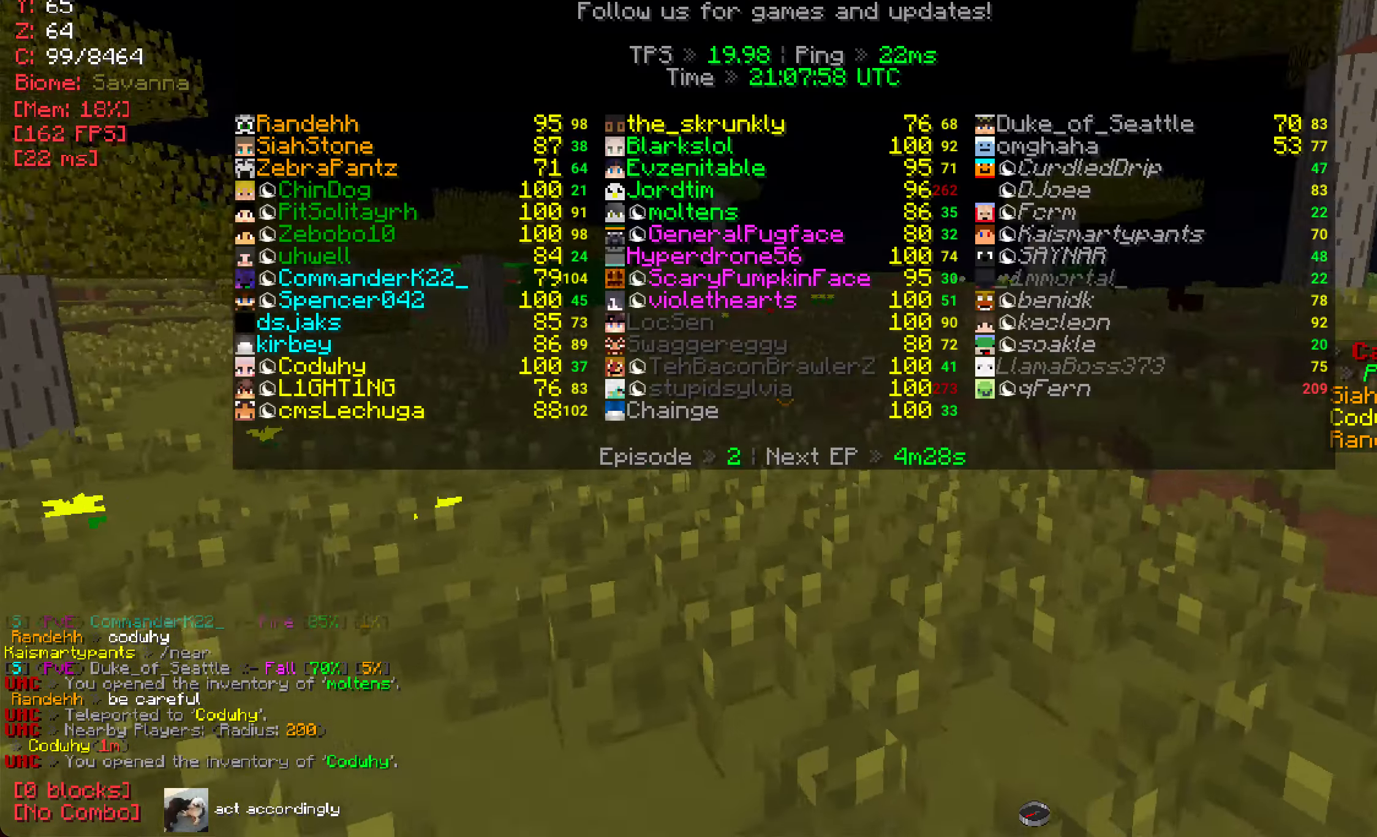
{"keys": ["a", "w"], "mouse": [], "events": [[217, "a", "down"]]}
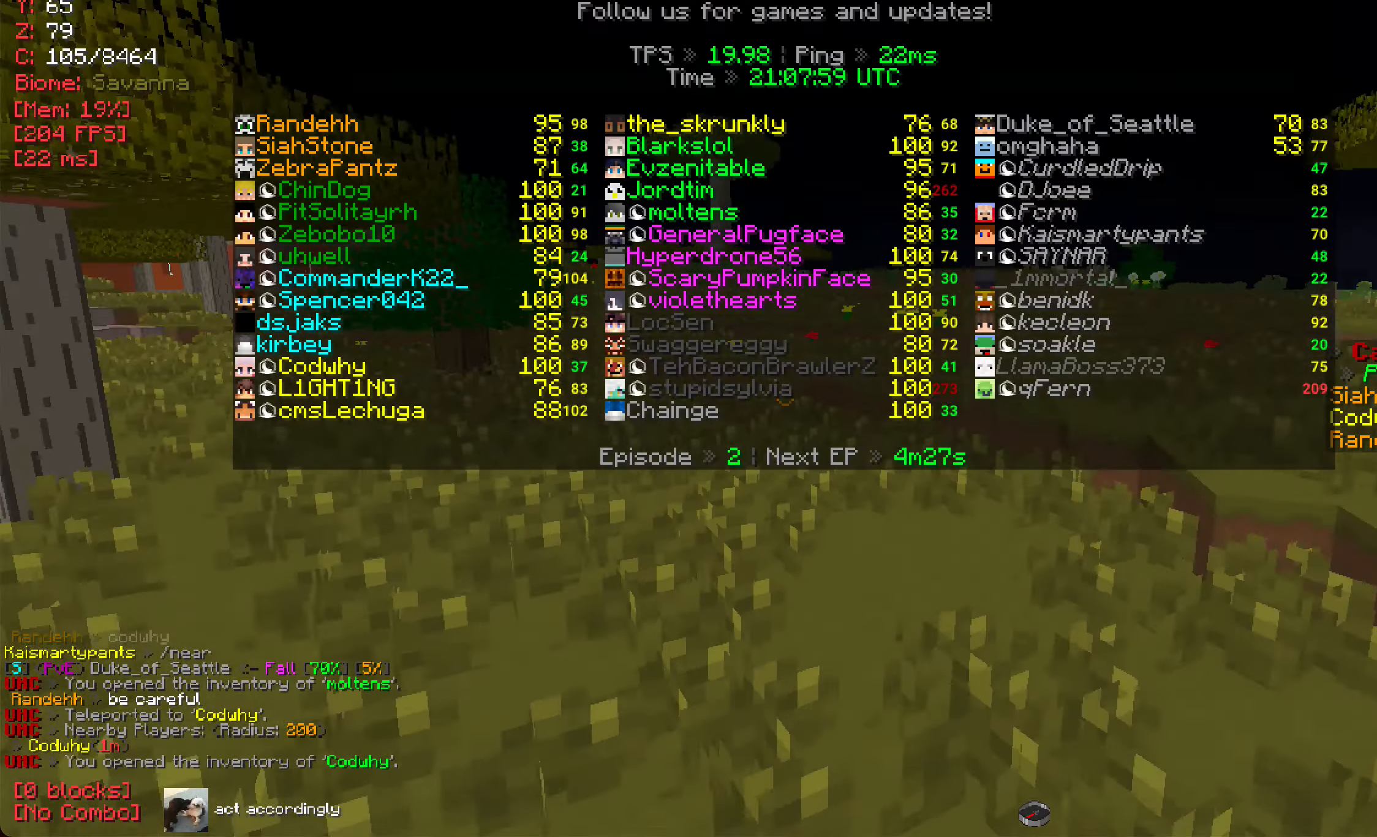
{"keys": ["a", "w"], "mouse": [], "events": []}
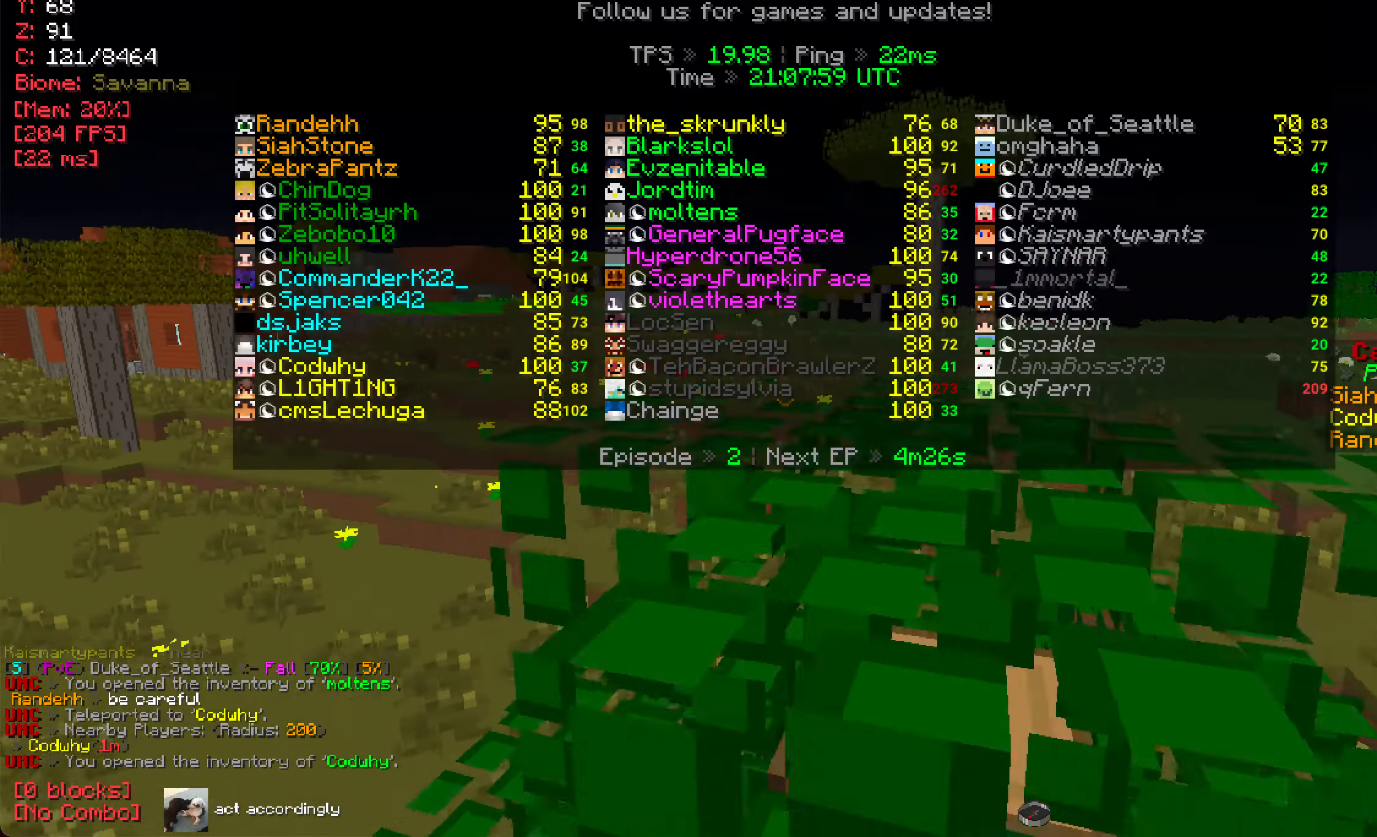
{"keys": ["w"], "mouse": [], "events": [[284, "a", "up"]]}
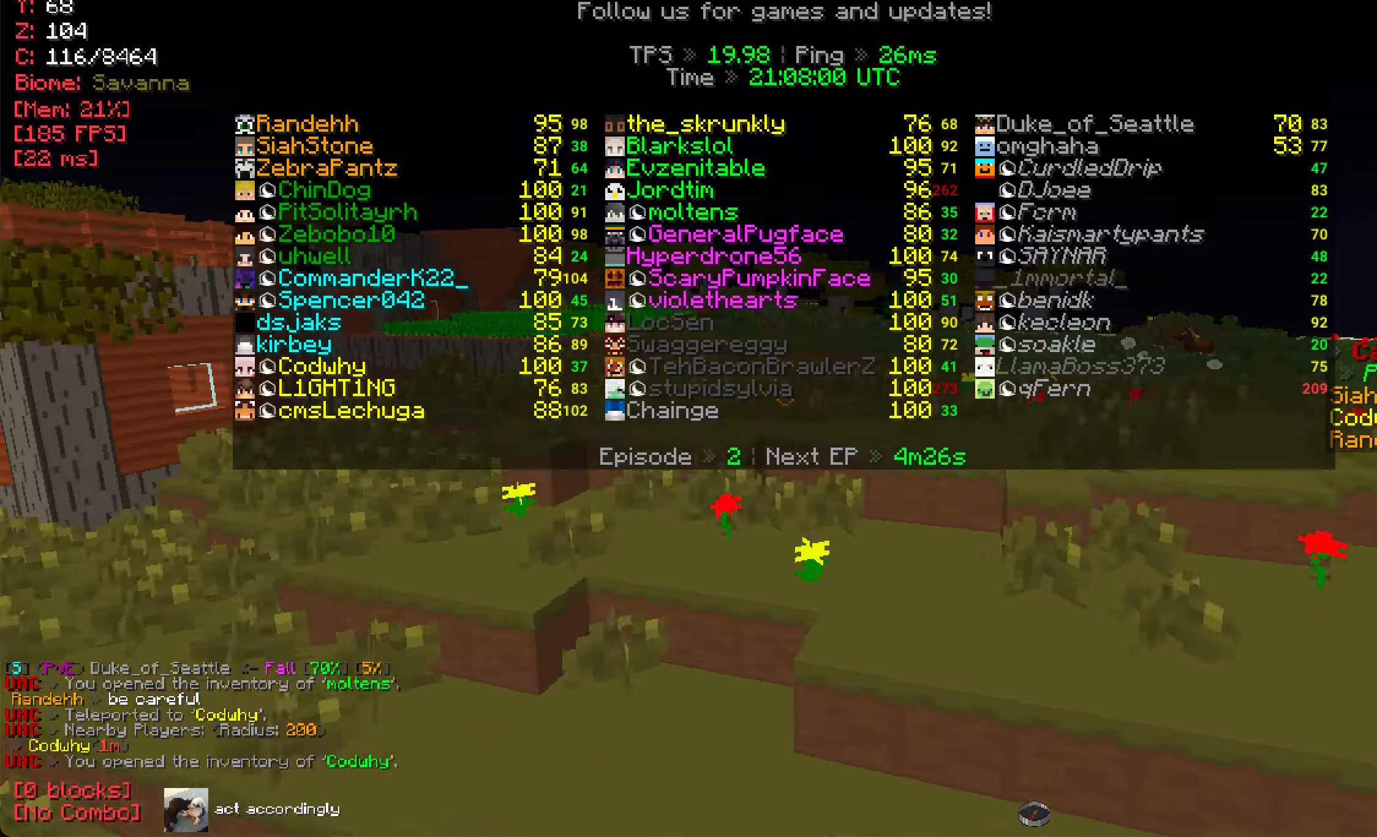
{"keys": ["w"], "mouse": [], "events": []}
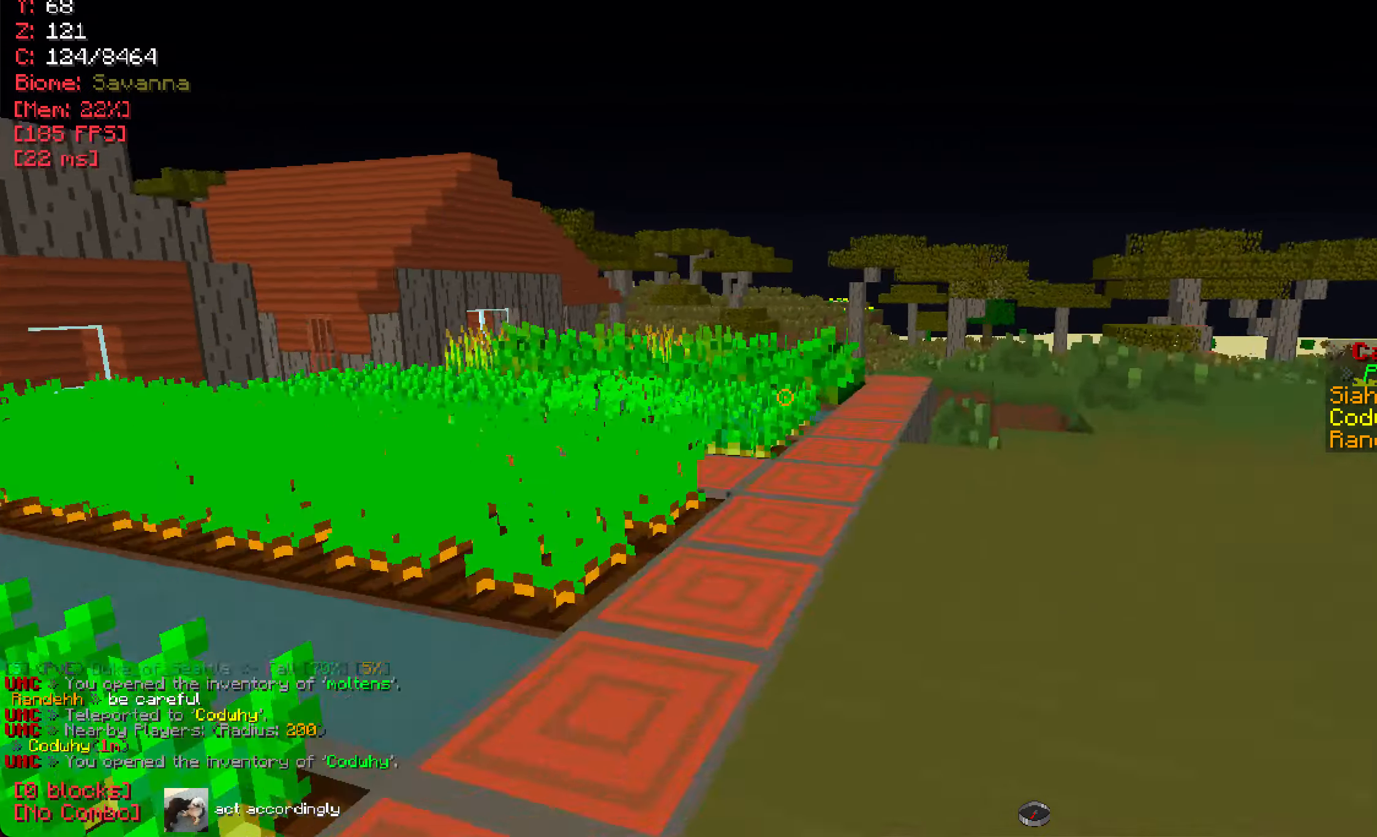
{"keys": ["w"], "mouse": [], "events": []}
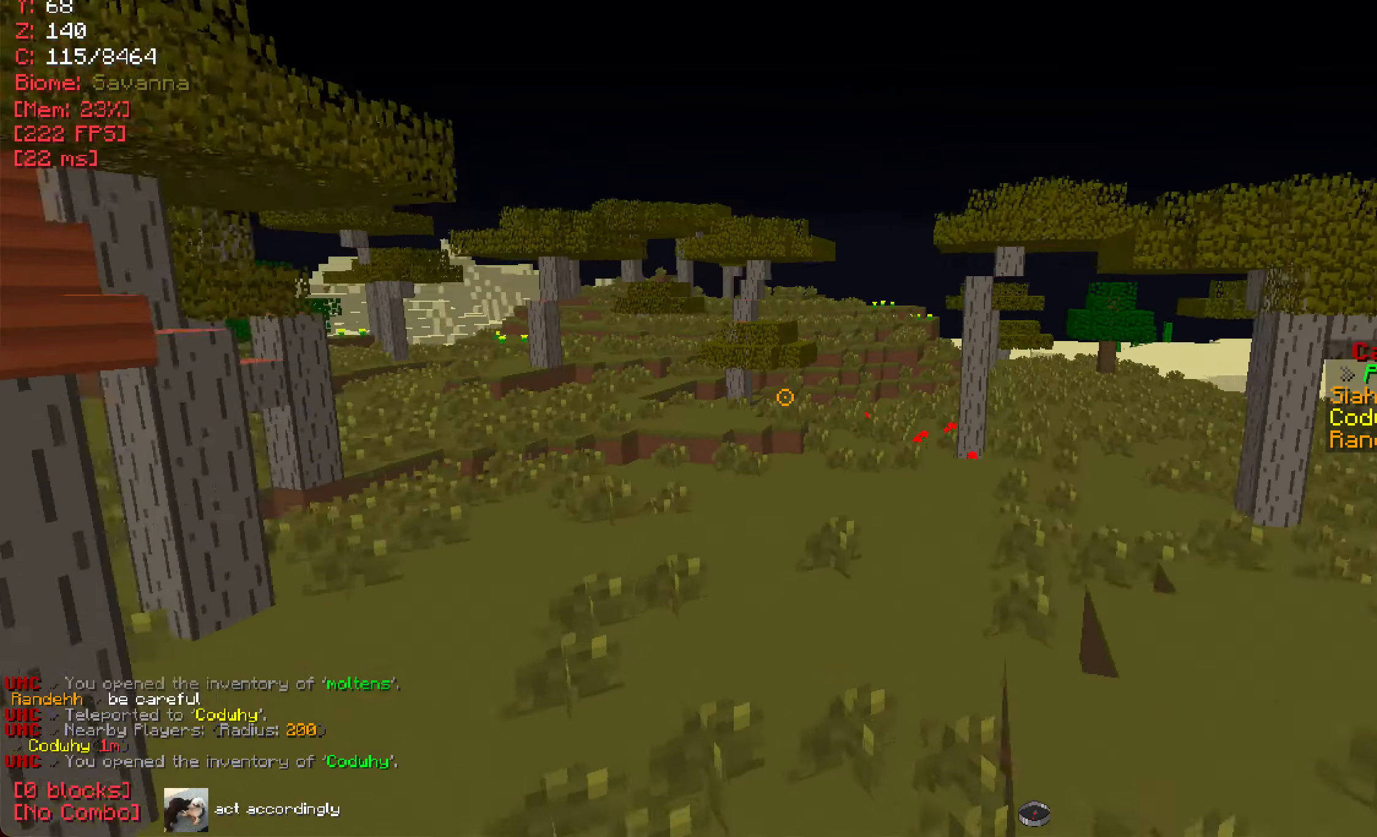
{"keys": ["w"], "mouse": [], "events": []}
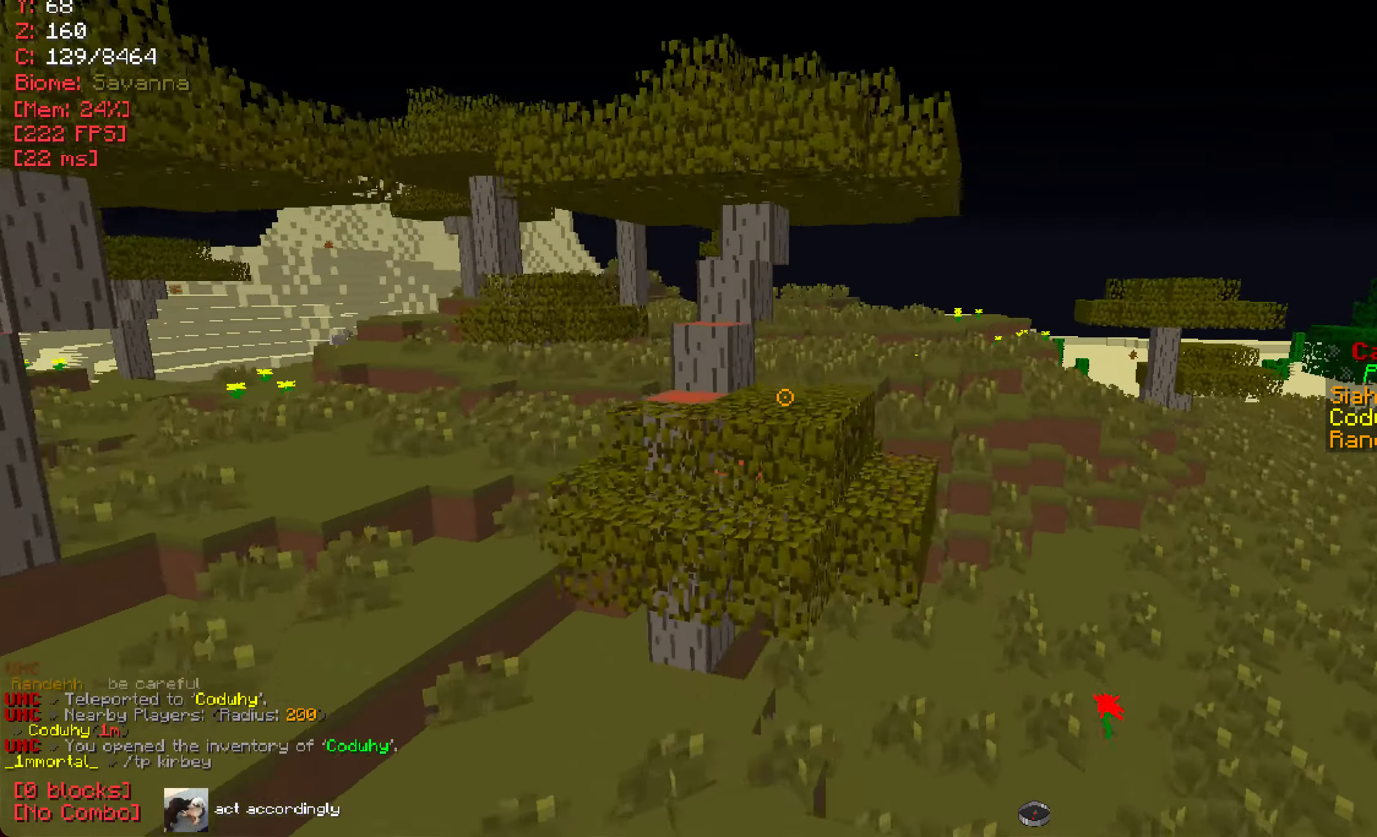
{"keys": [], "mouse": [], "events": [[434, "w", "up"]]}